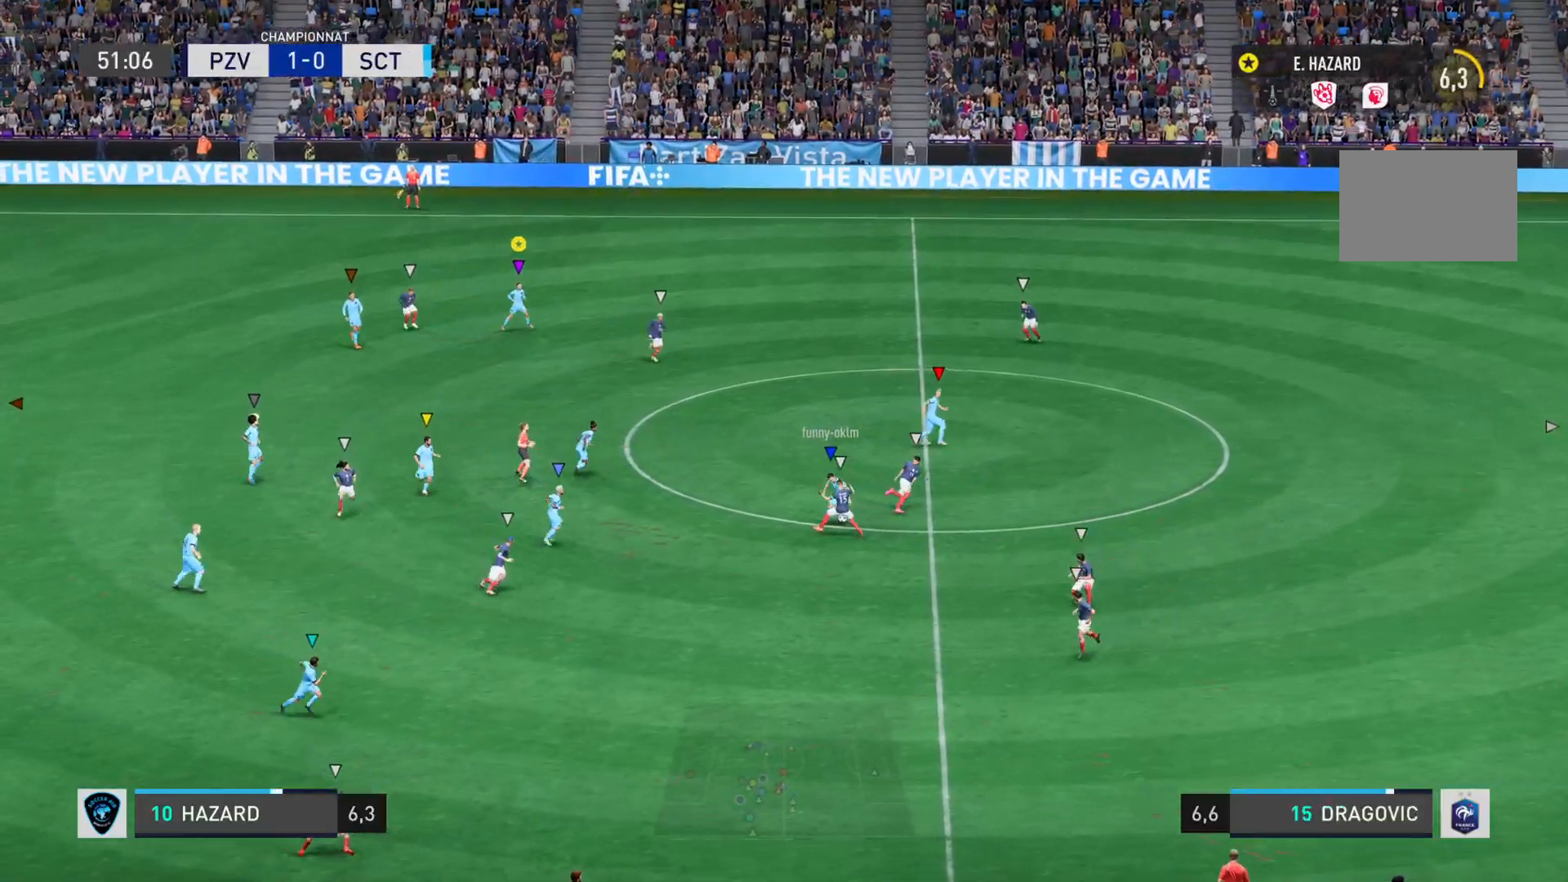
Gameplay with a controller (PlayStation layout); each line is a JSON object with the inputs held at the frame after it. "events" lists button and stick changes between this image and that frame as [ms after this image, input, new state], when the widget could be followed in between. Not read: L3 R3.
{"buttons": ["L2"], "left_stick": "right", "right_stick": "center", "events": [[500, "left_stick", "right"]]}
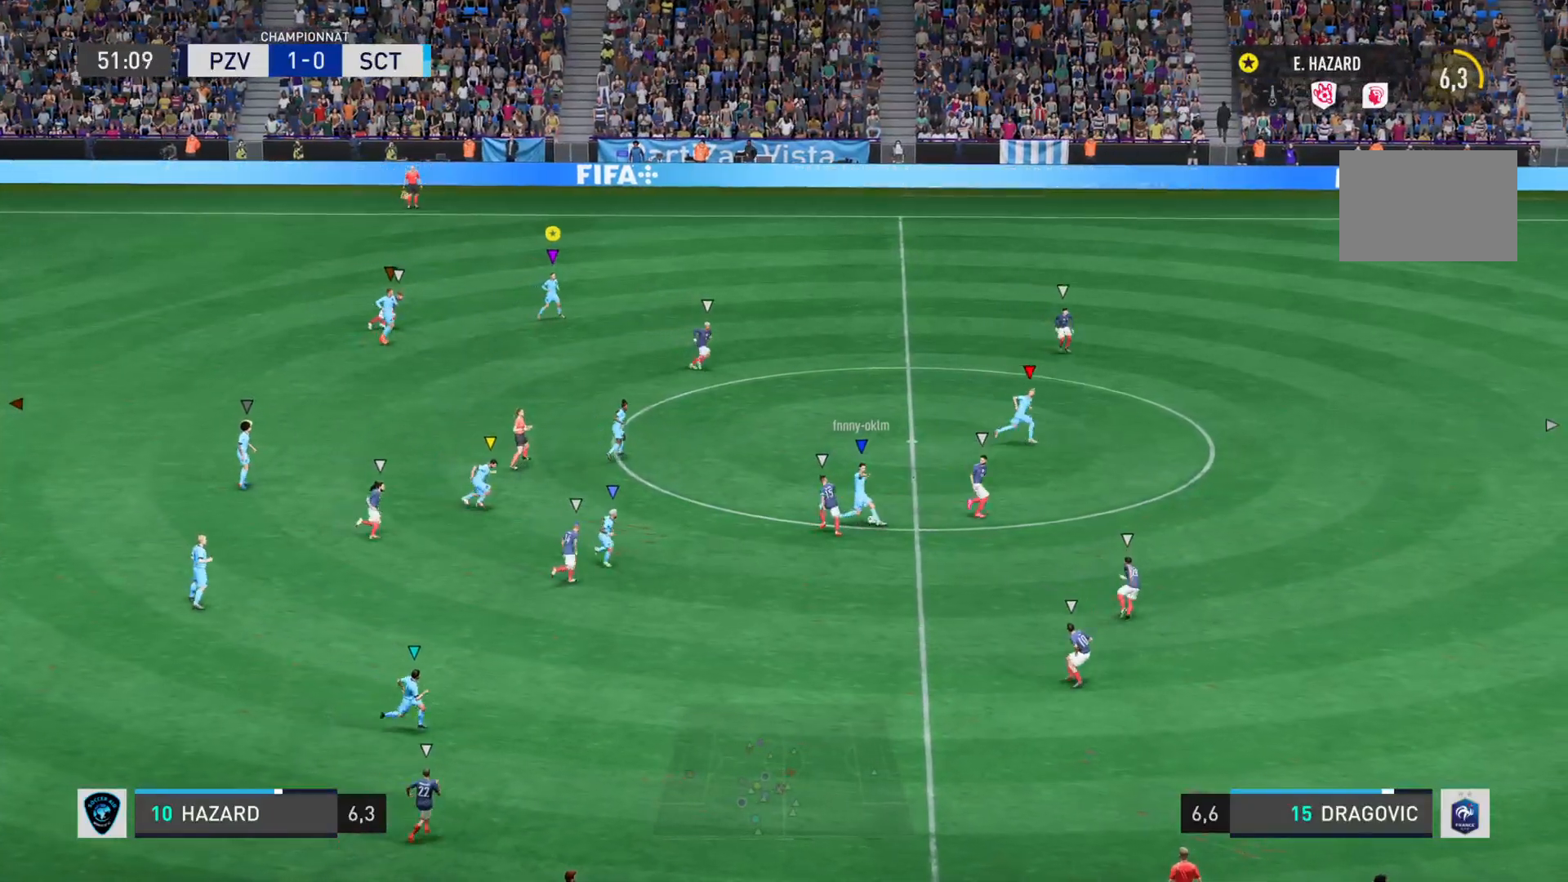
{"buttons": [], "left_stick": "right", "right_stick": "center", "events": [[50, "L2", "up"]]}
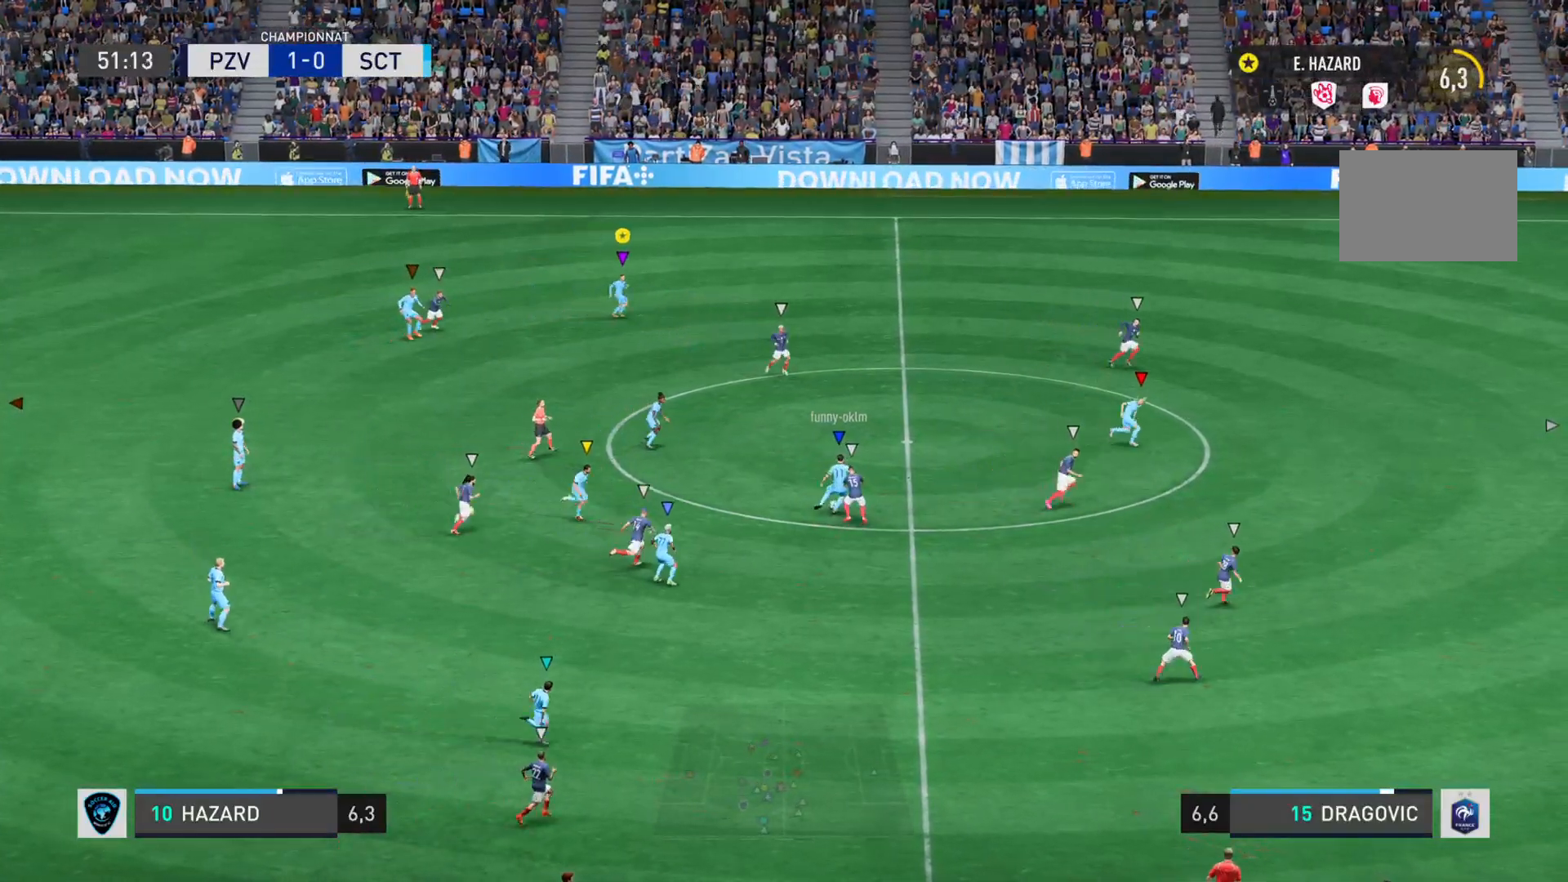
{"buttons": [], "left_stick": "right", "right_stick": "right", "events": [[117, "right_stick", "right"]]}
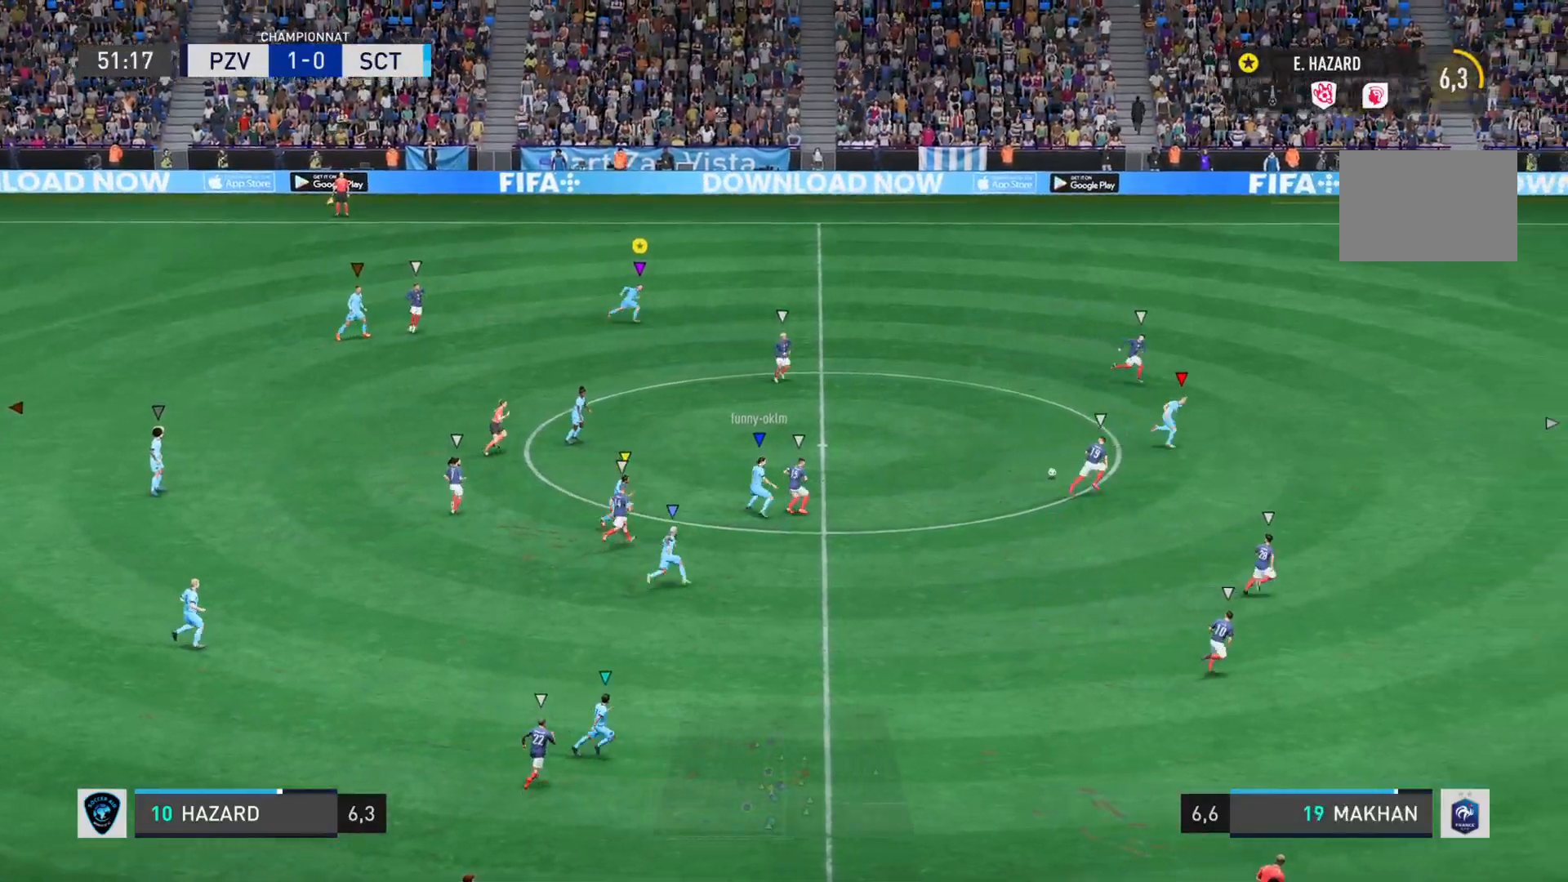
{"buttons": [], "left_stick": "right", "right_stick": "right", "events": []}
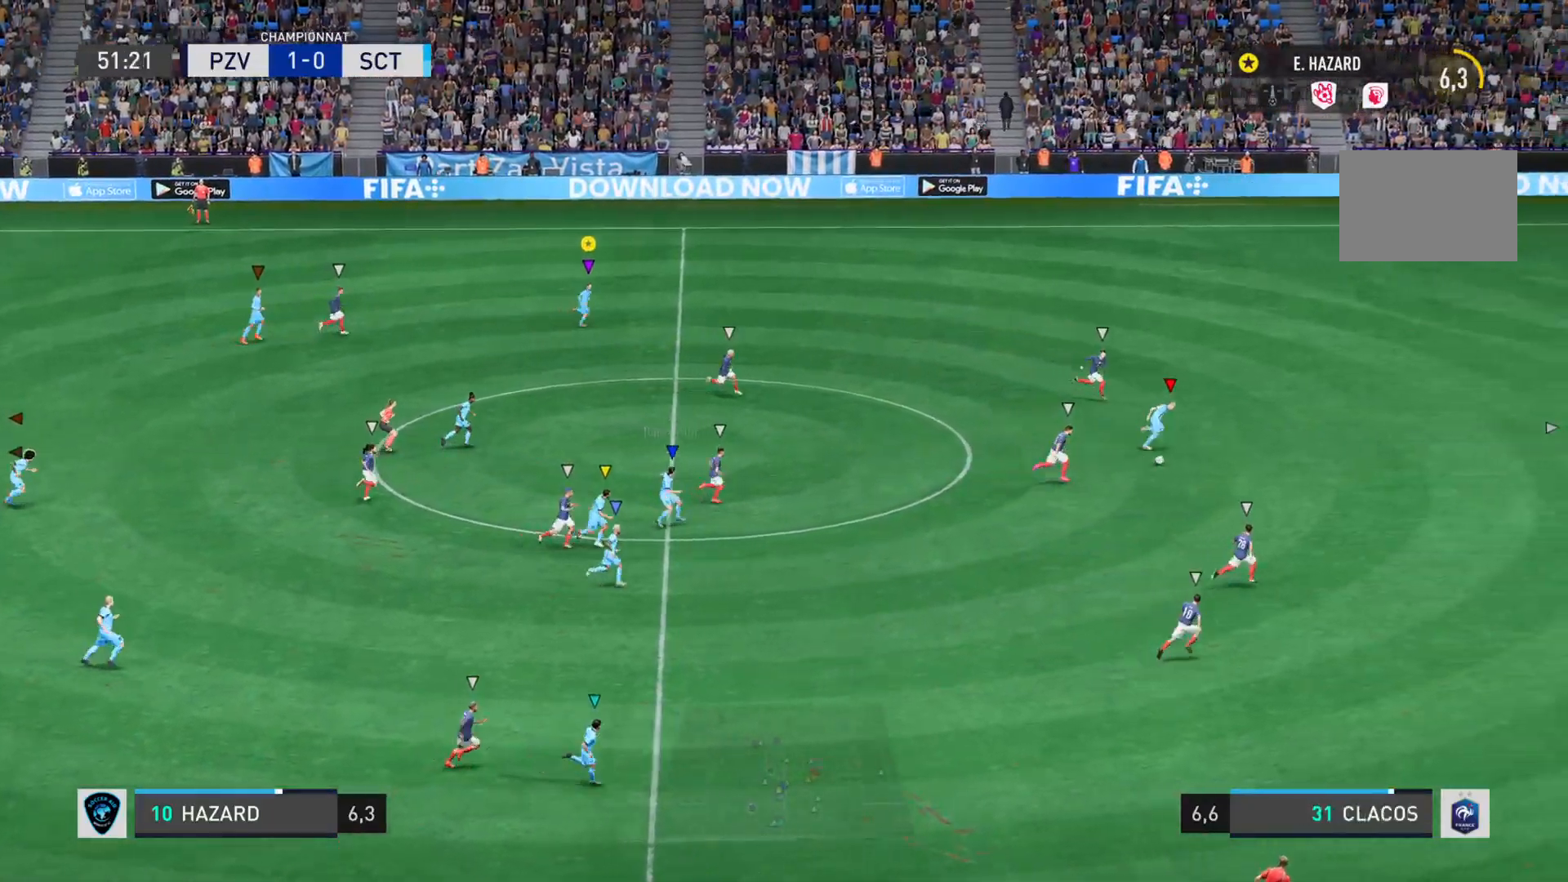
{"buttons": [], "left_stick": "right", "right_stick": "center", "events": [[434, "right_stick", "center"]]}
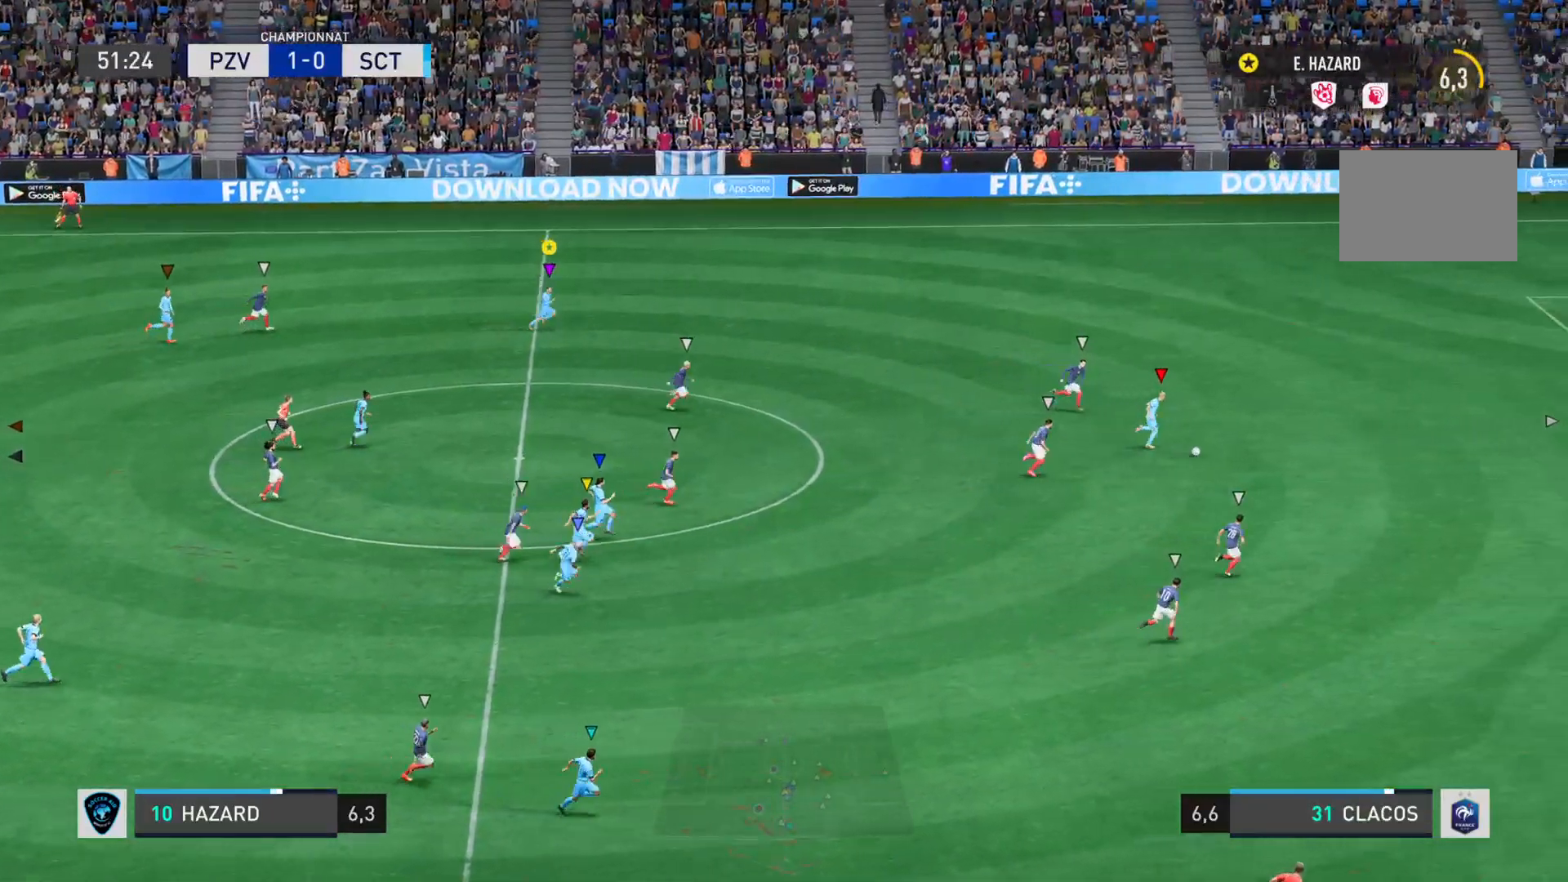
{"buttons": ["L1"], "left_stick": "right", "right_stick": "center", "events": [[351, "L1", "down"]]}
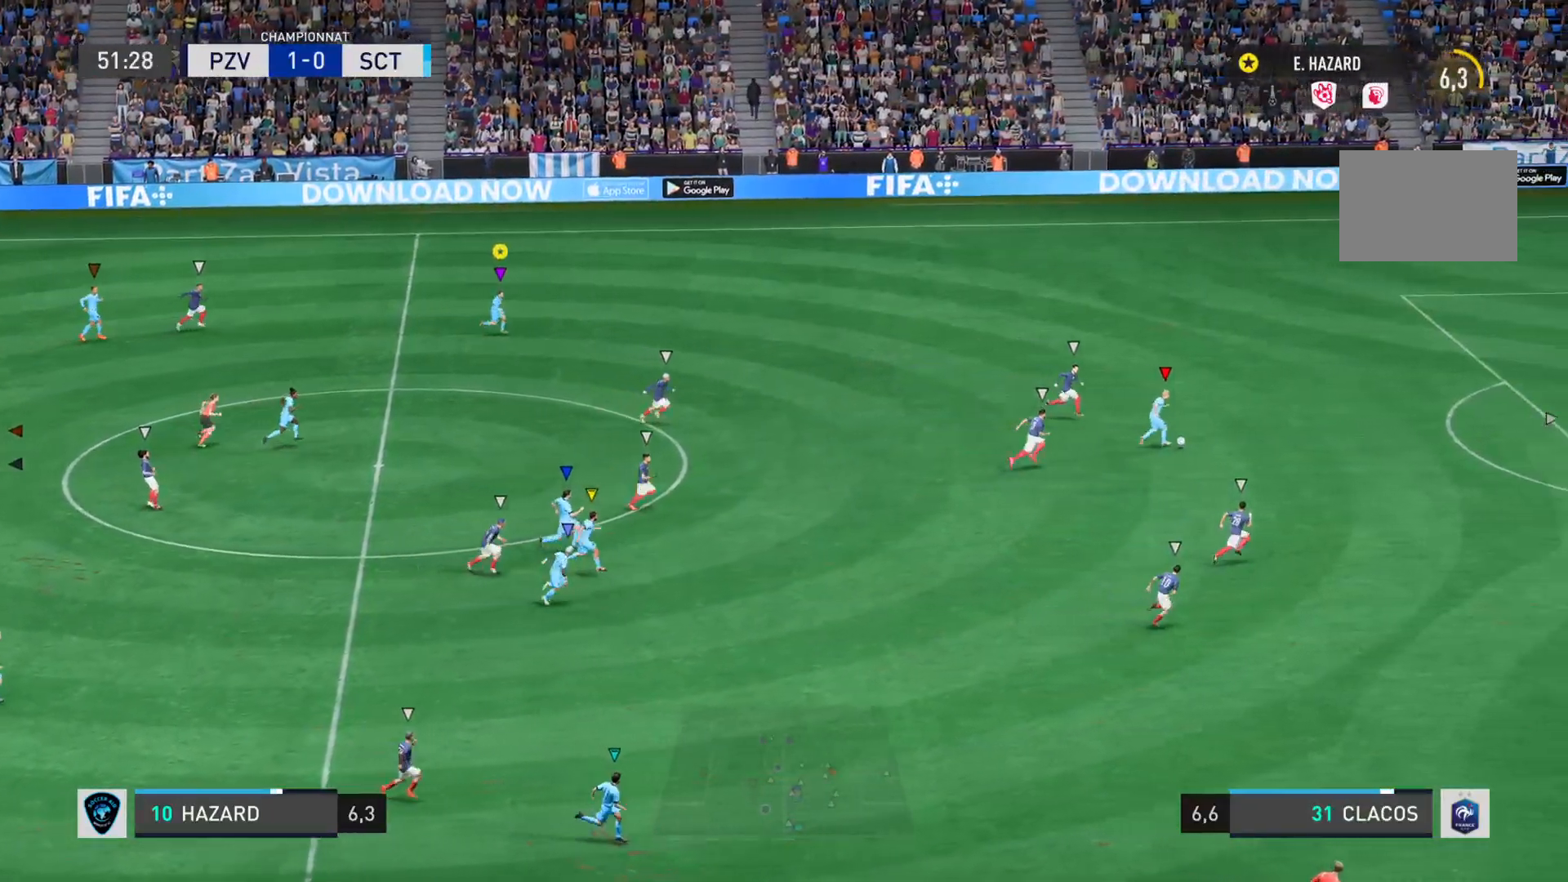
{"buttons": [], "left_stick": "right", "right_stick": "center"}
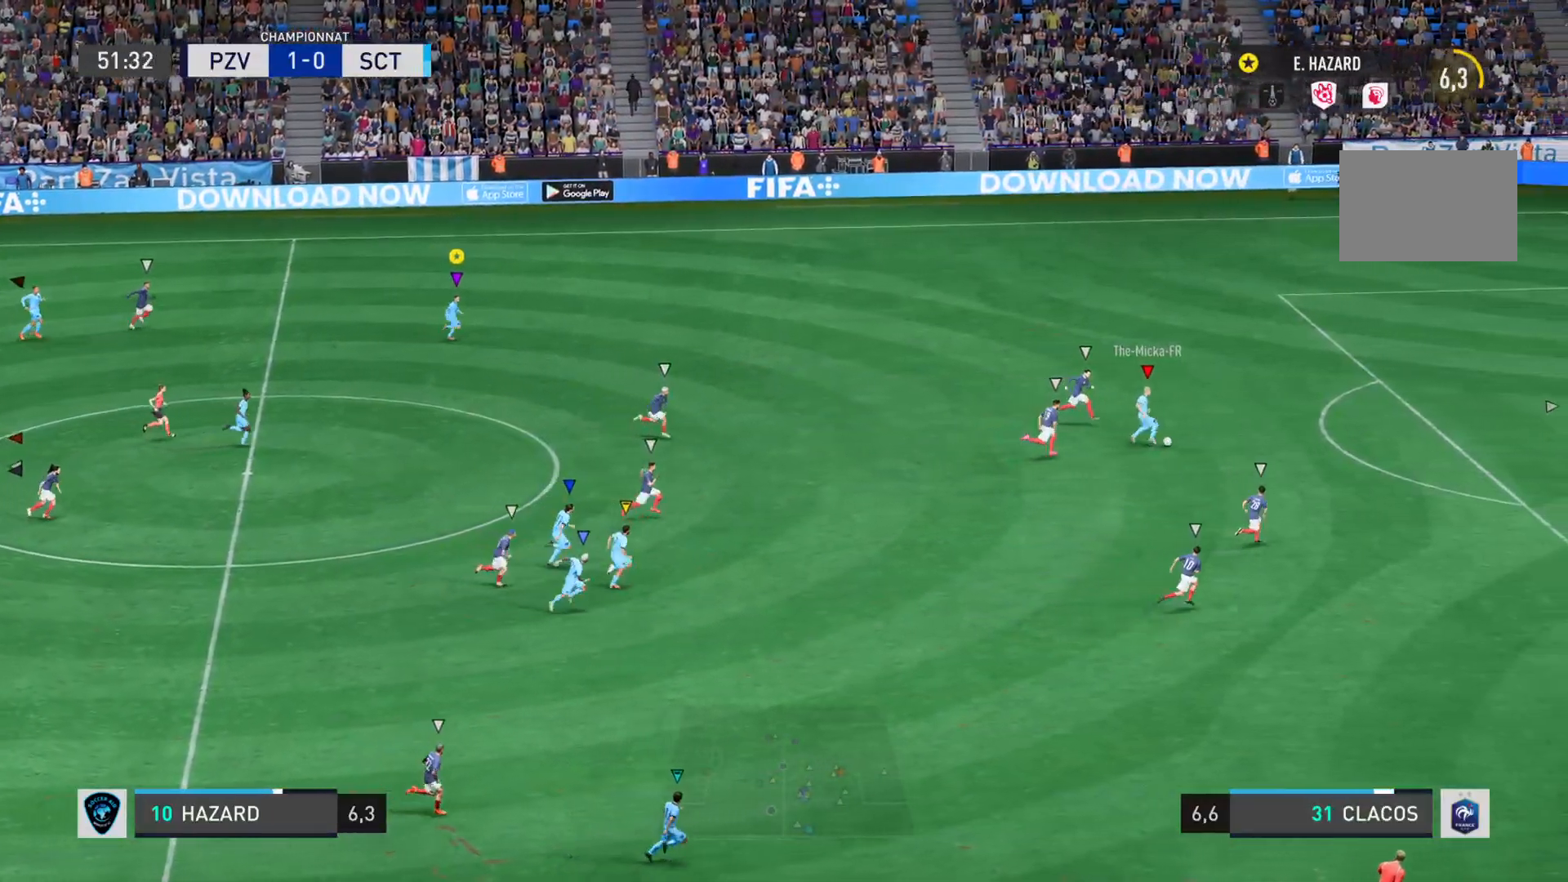
{"buttons": ["L1"], "left_stick": "right", "right_stick": "center", "events": [[16, "L1", "down"], [400, "L1", "up"], [484, "L1", "down"]]}
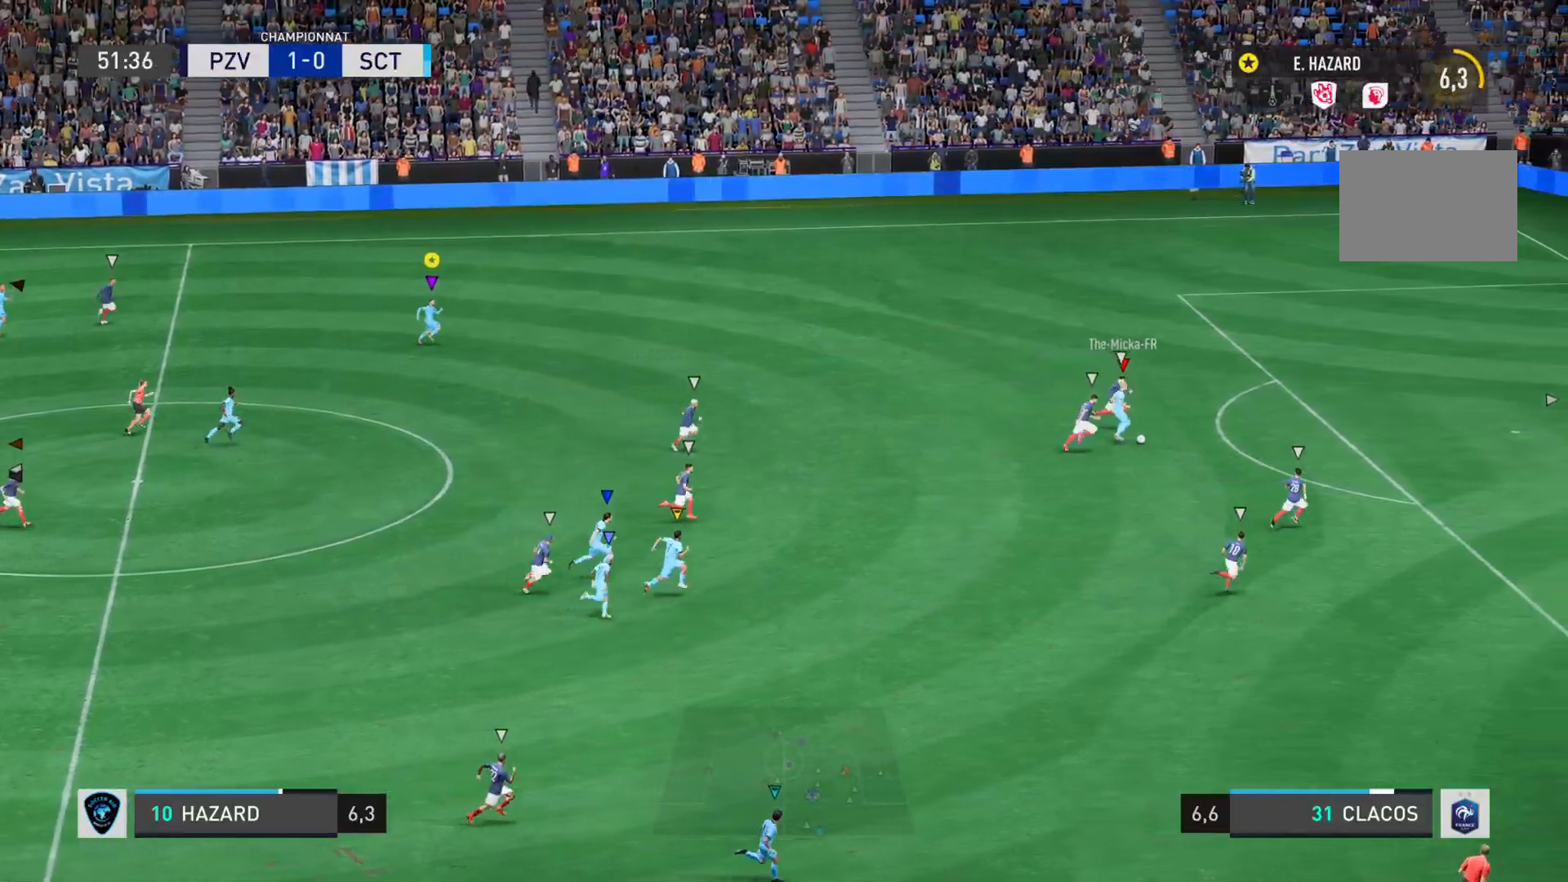
{"buttons": ["L1"], "left_stick": "right", "right_stick": "center", "events": []}
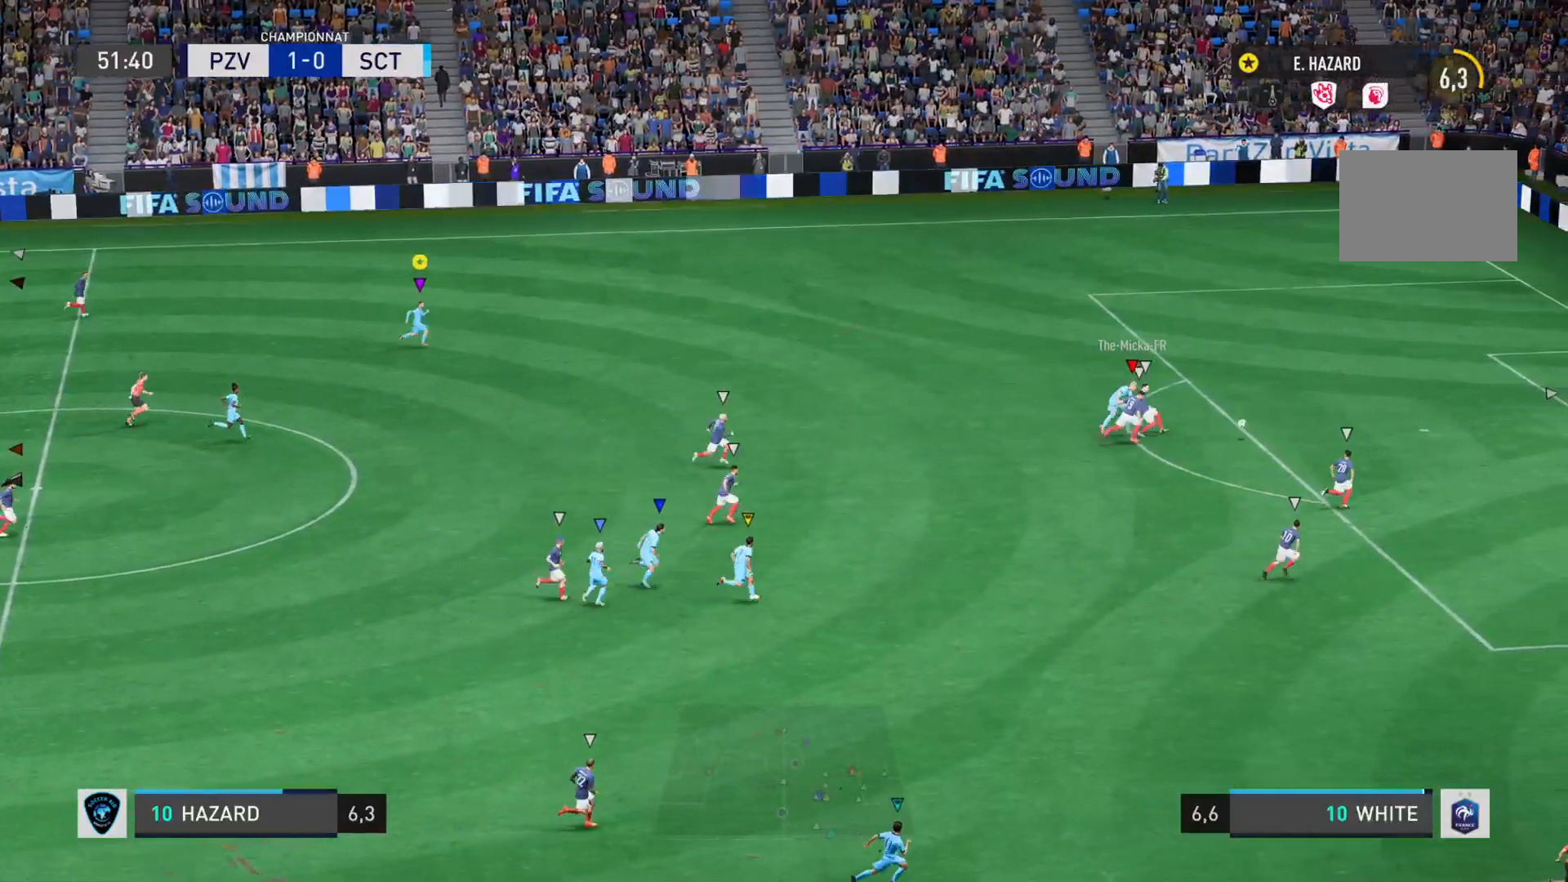
{"buttons": ["L1"], "left_stick": "right", "right_stick": "center"}
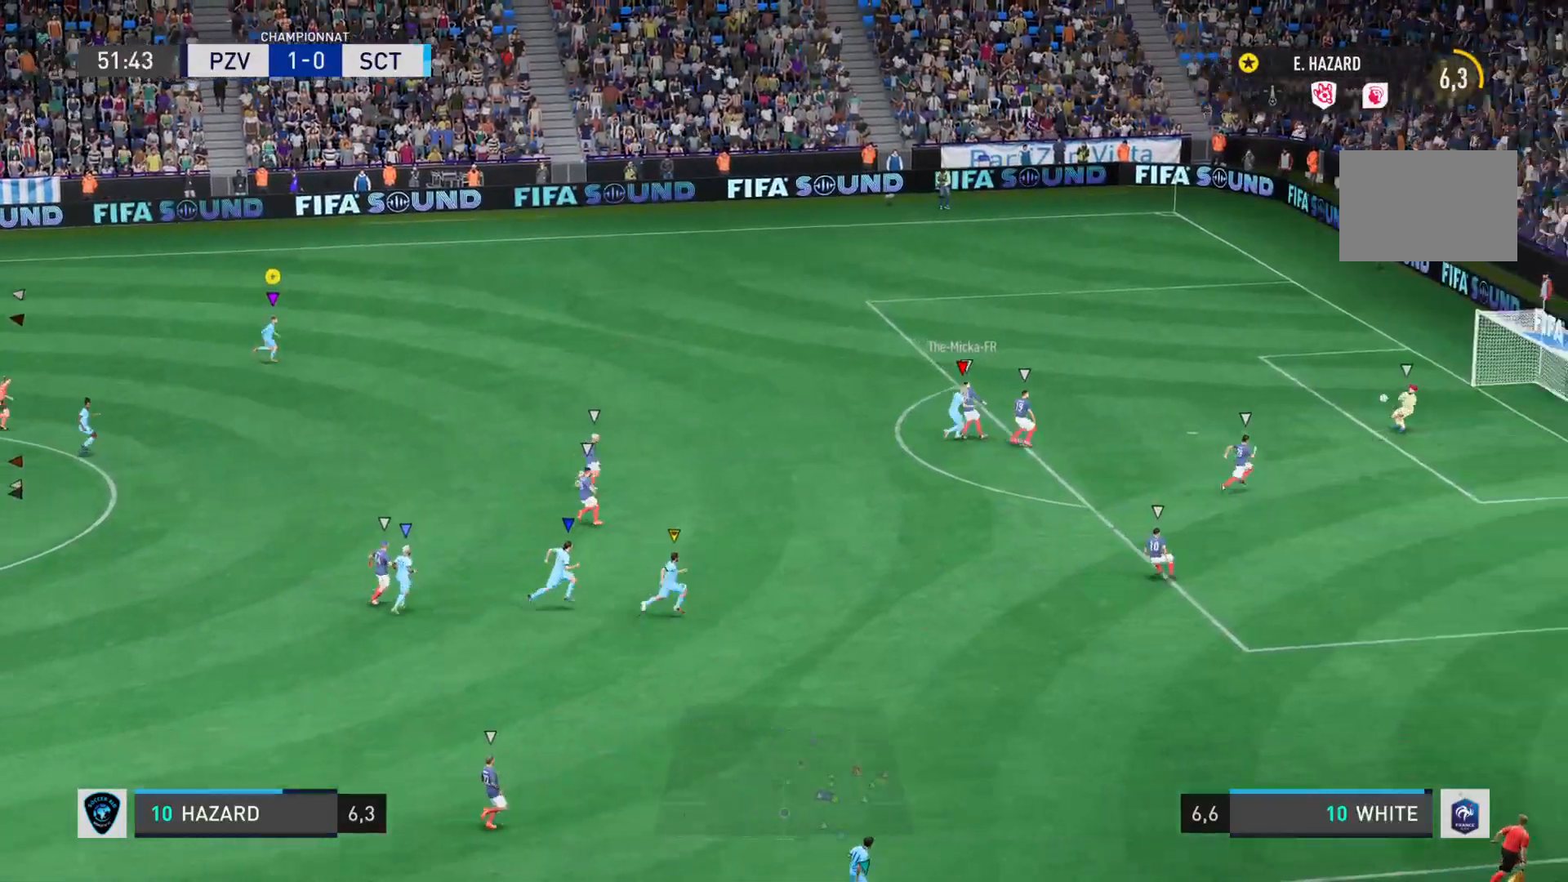
{"buttons": ["L1"], "left_stick": "right", "right_stick": "center"}
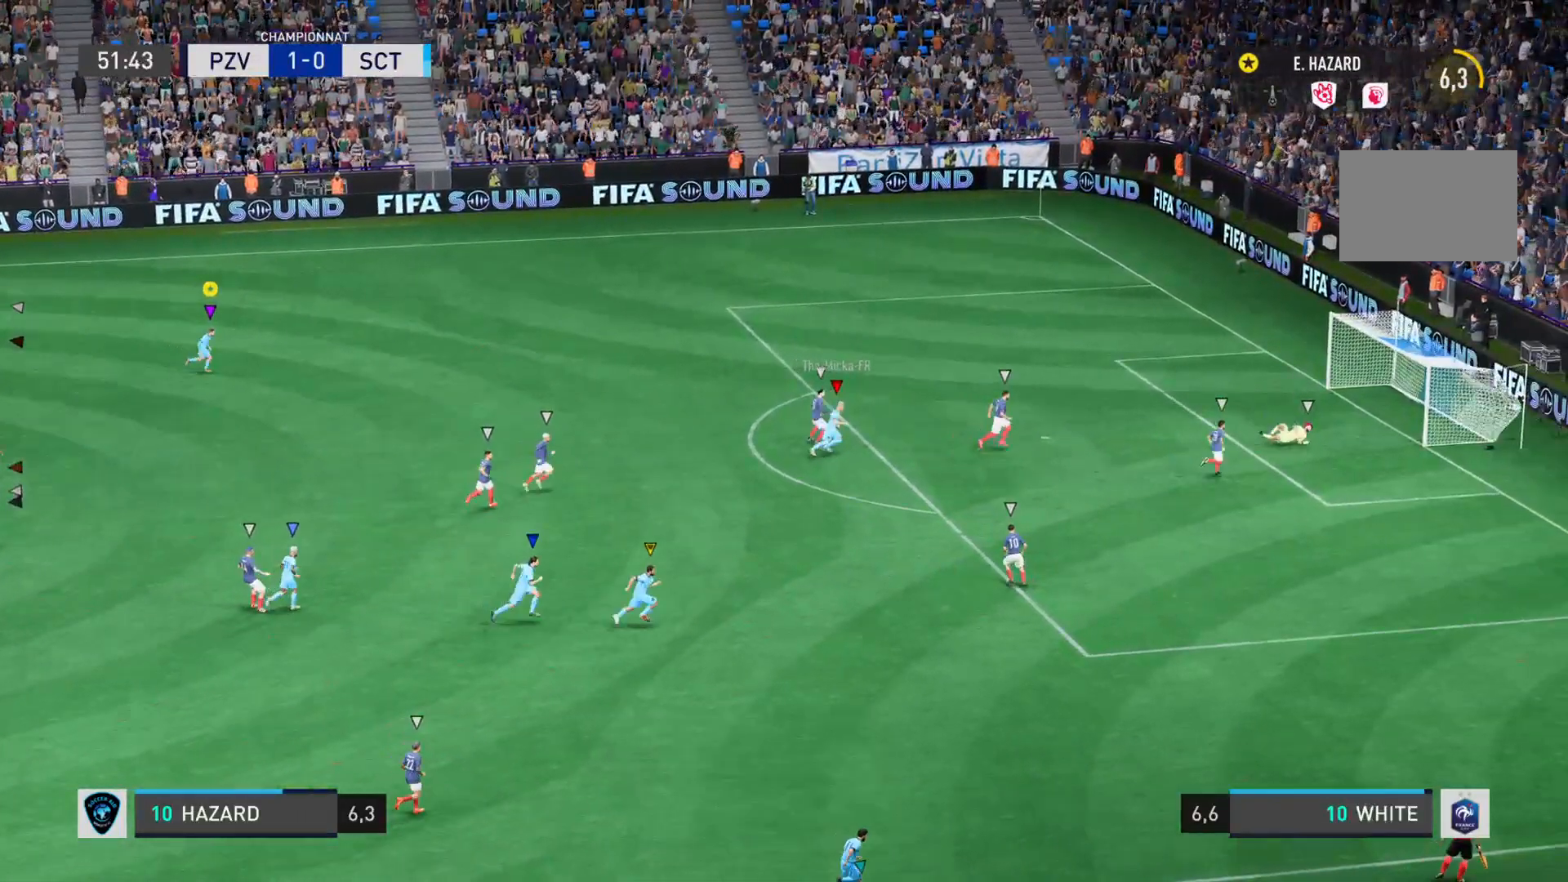
{"buttons": ["L1"], "left_stick": "right", "right_stick": "center", "events": [[250, "L1", "up"], [417, "L1", "down"]]}
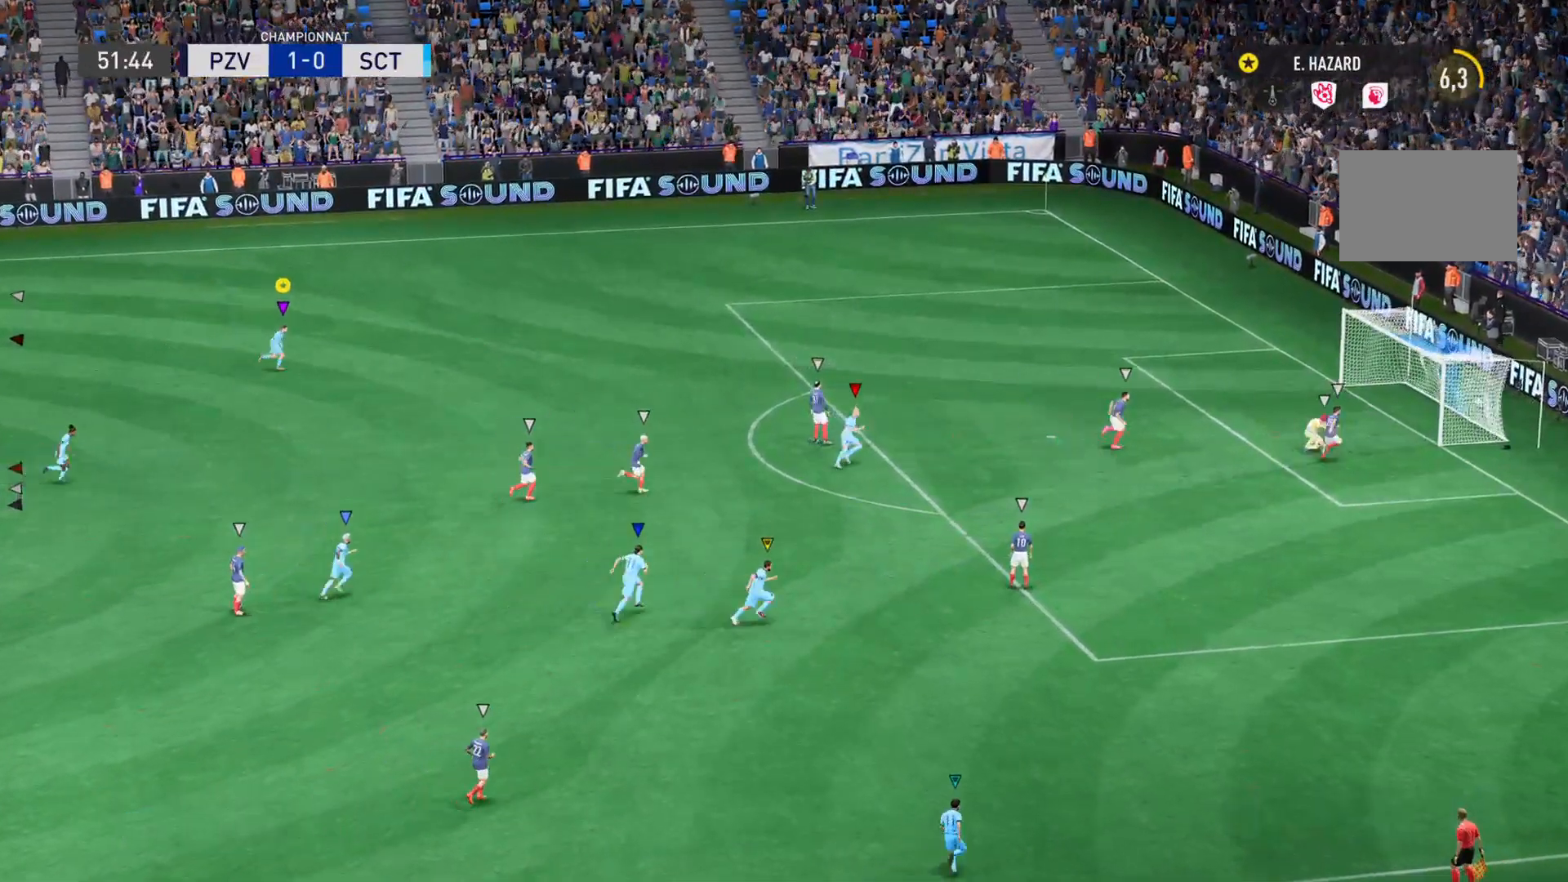
{"buttons": [], "left_stick": "down-right", "right_stick": "center", "events": [[184, "L1", "up"], [467, "left_stick", "down-right"]]}
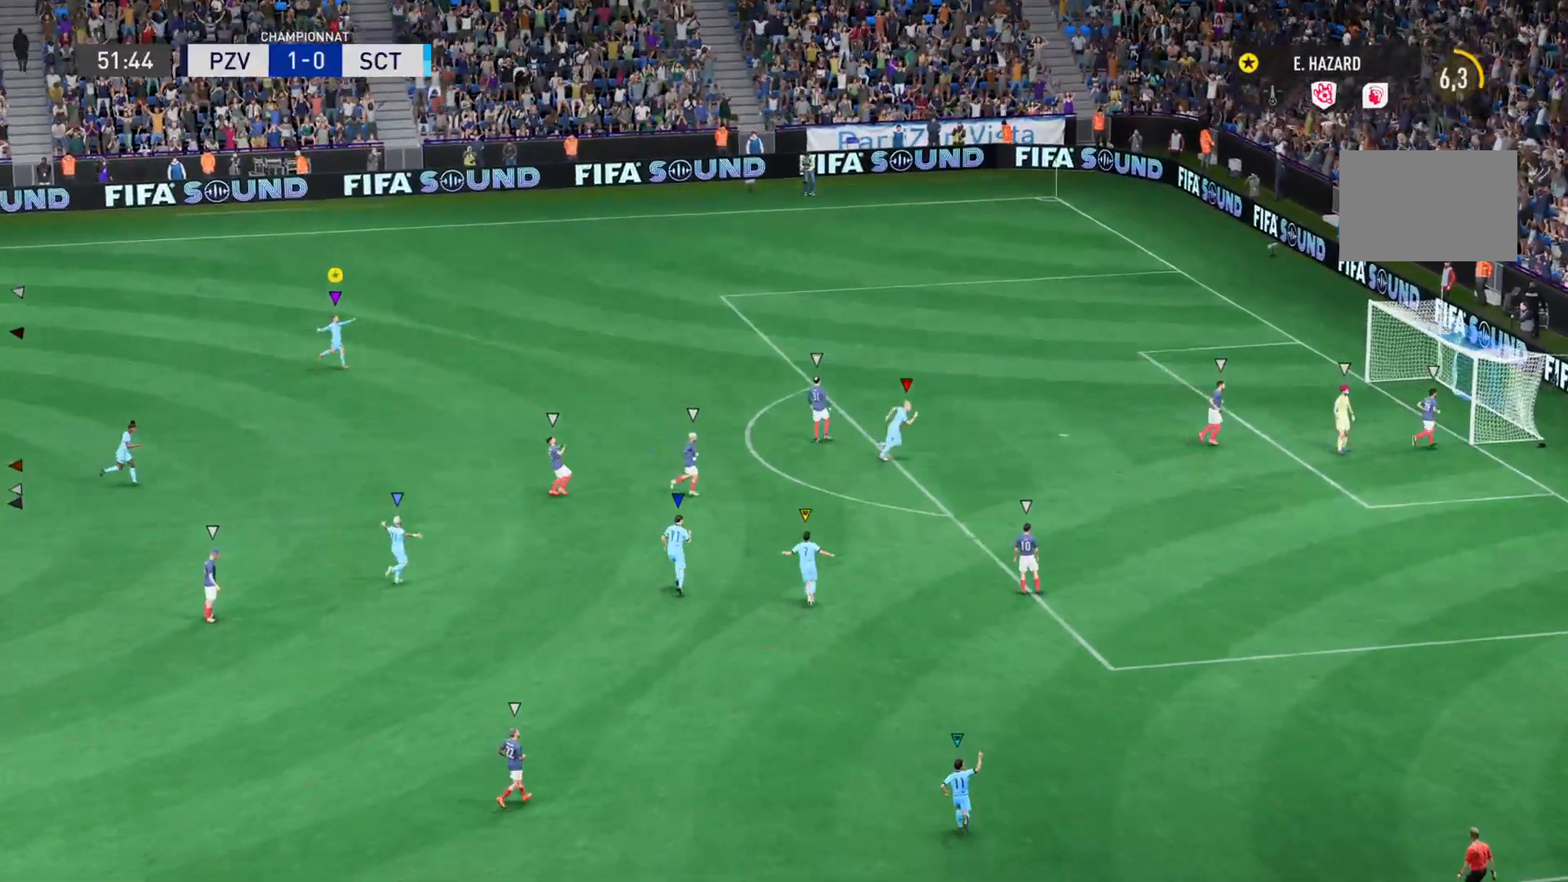
{"buttons": ["R2"], "left_stick": "right", "right_stick": "center", "events": [[183, "left_stick", "right"], [467, "R2", "down"]]}
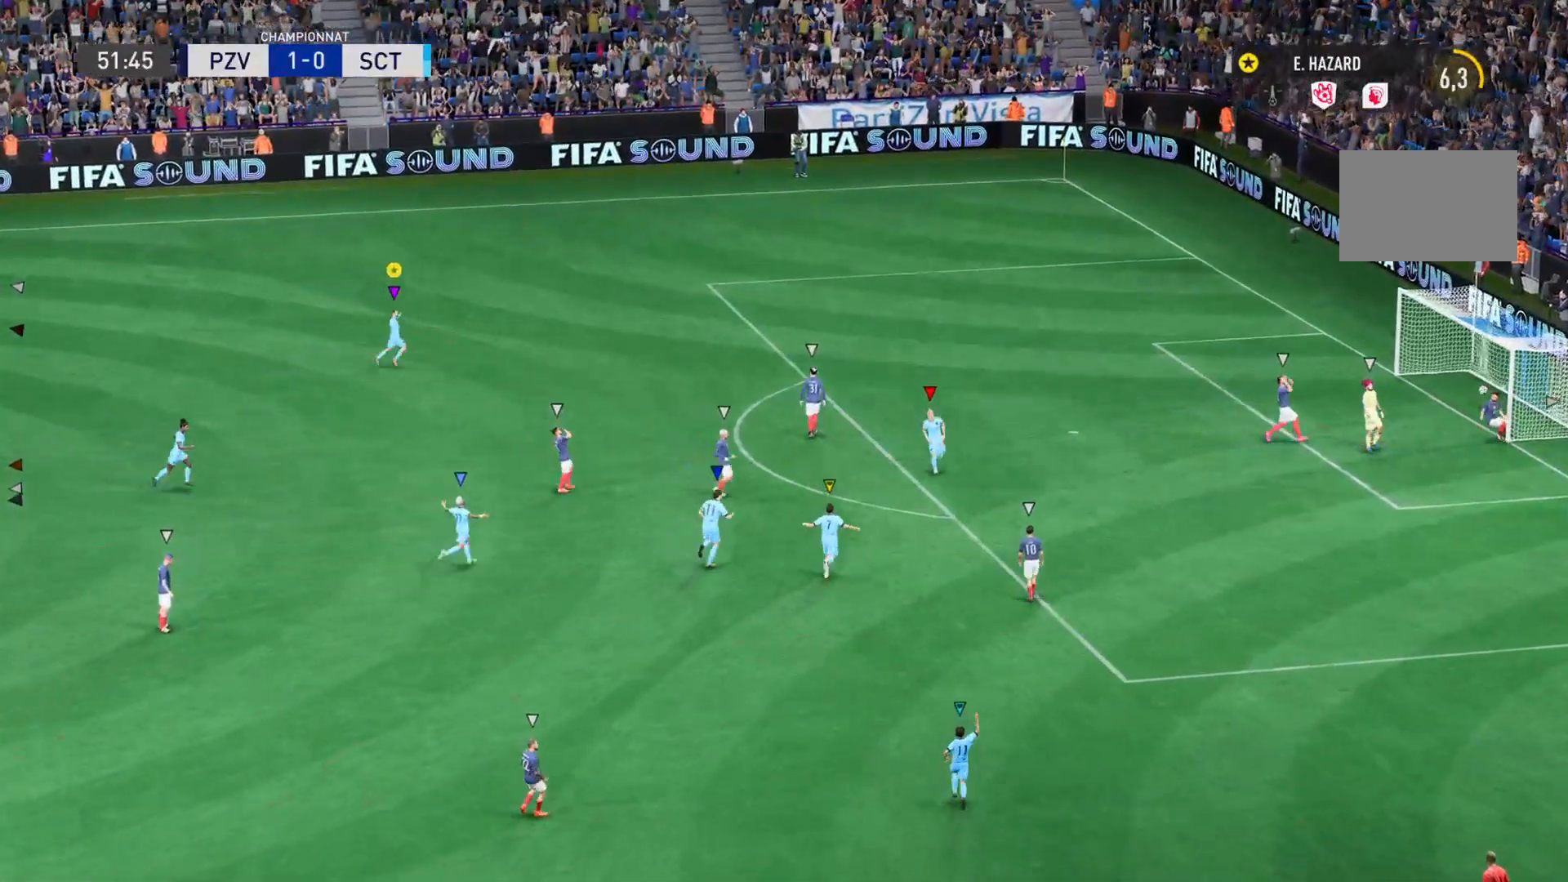
{"buttons": [], "left_stick": "down-right", "right_stick": "center", "events": [[34, "R2", "up"], [484, "left_stick", "down-right"]]}
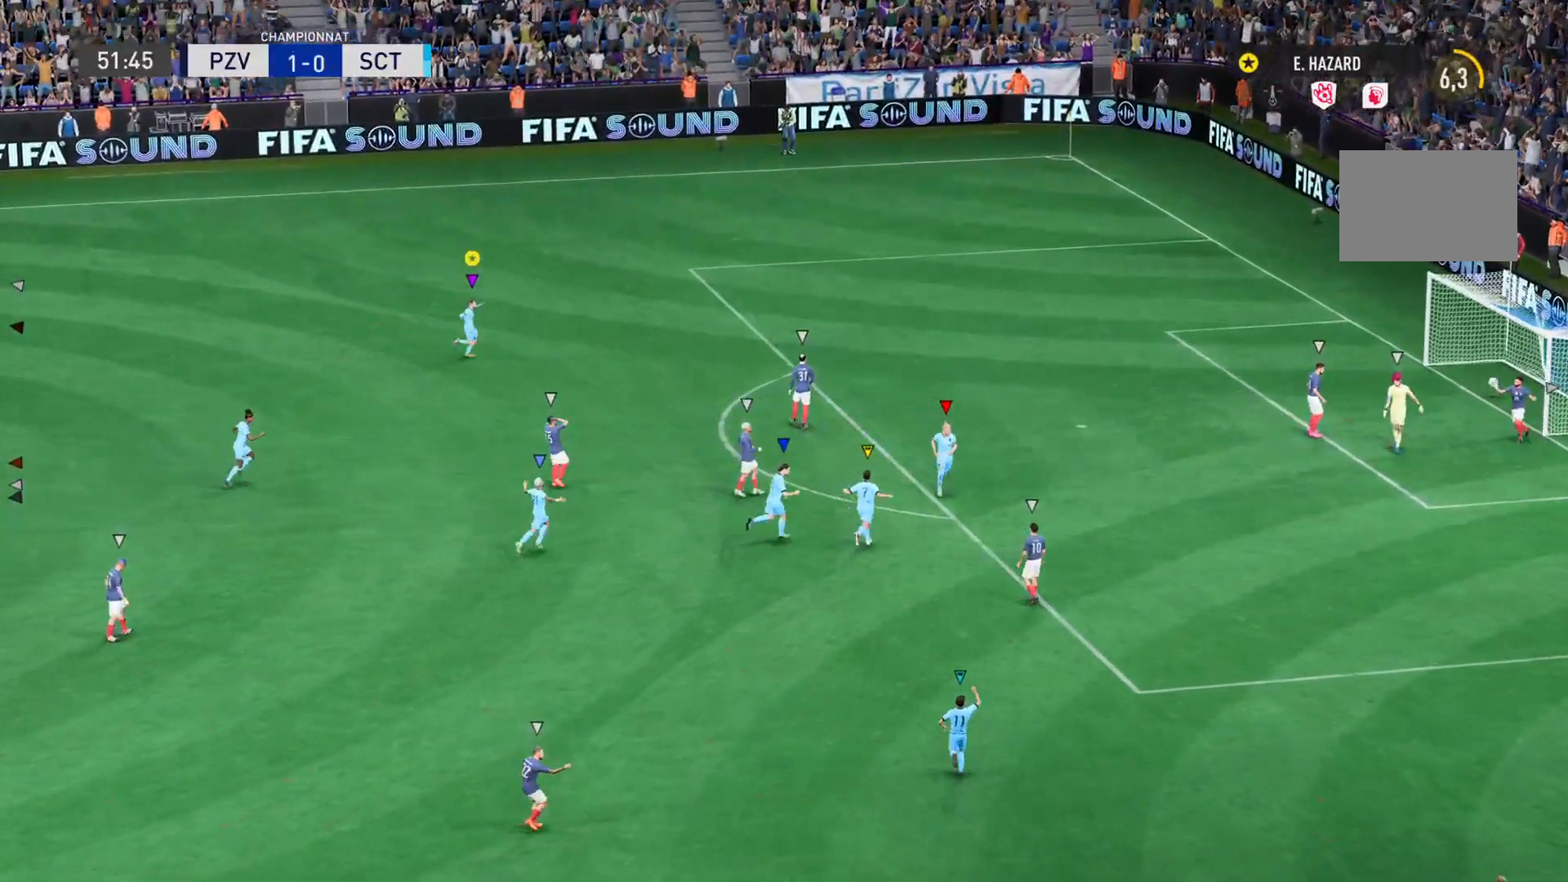
{"buttons": [], "left_stick": "down-right", "right_stick": "center", "events": [[66, "R2", "down"], [150, "R2", "up"], [217, "right_stick", "down-left"], [300, "right_stick", "center"]]}
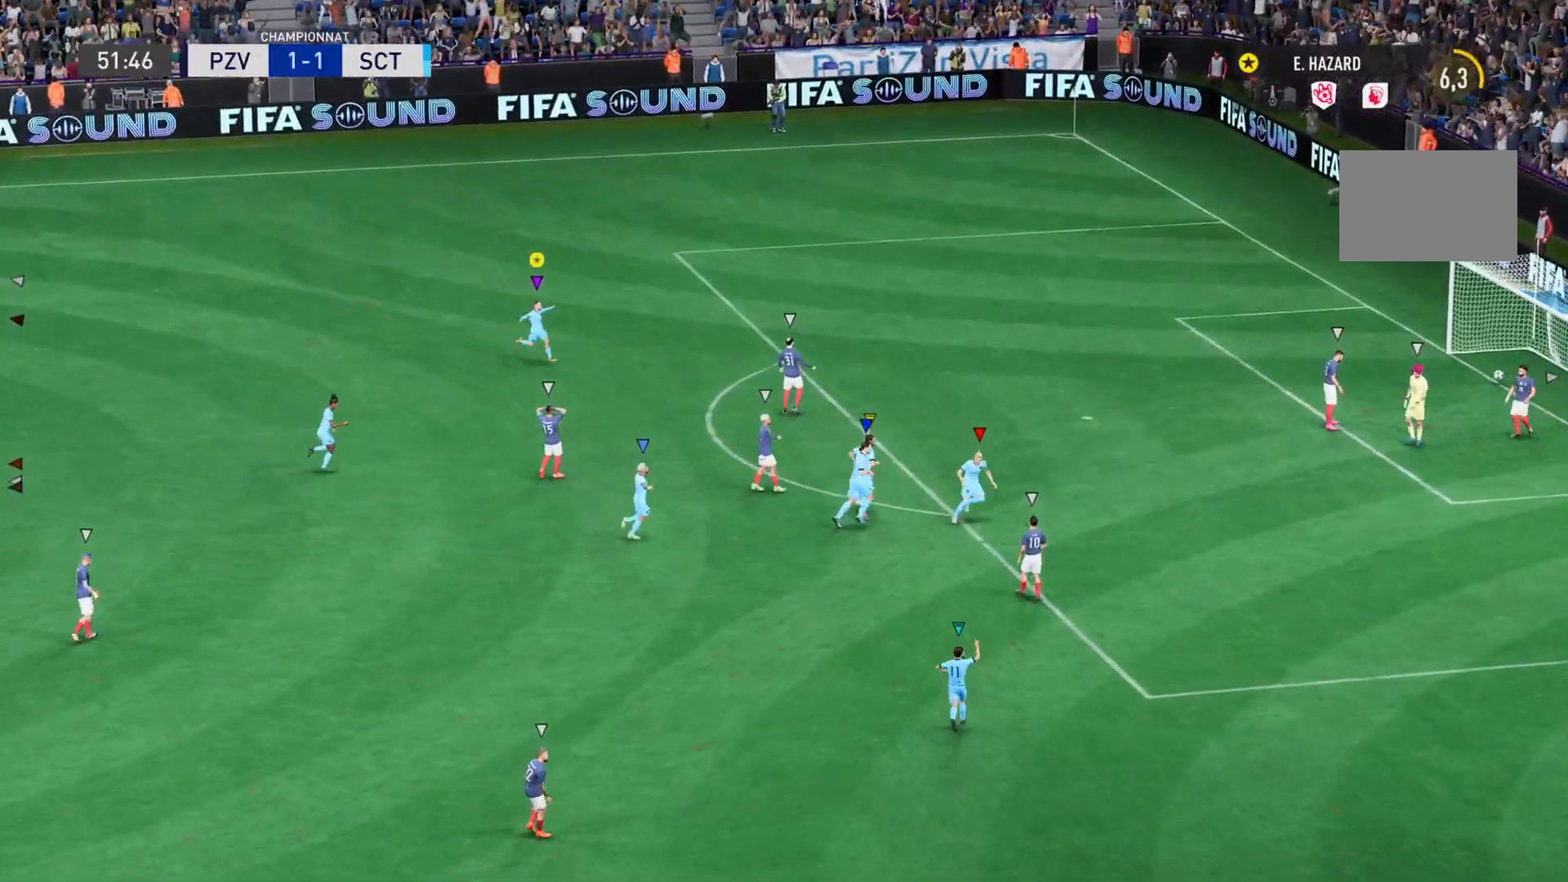
{"buttons": ["R2"], "left_stick": "down-right", "right_stick": "center", "events": [[117, "R2", "down"]]}
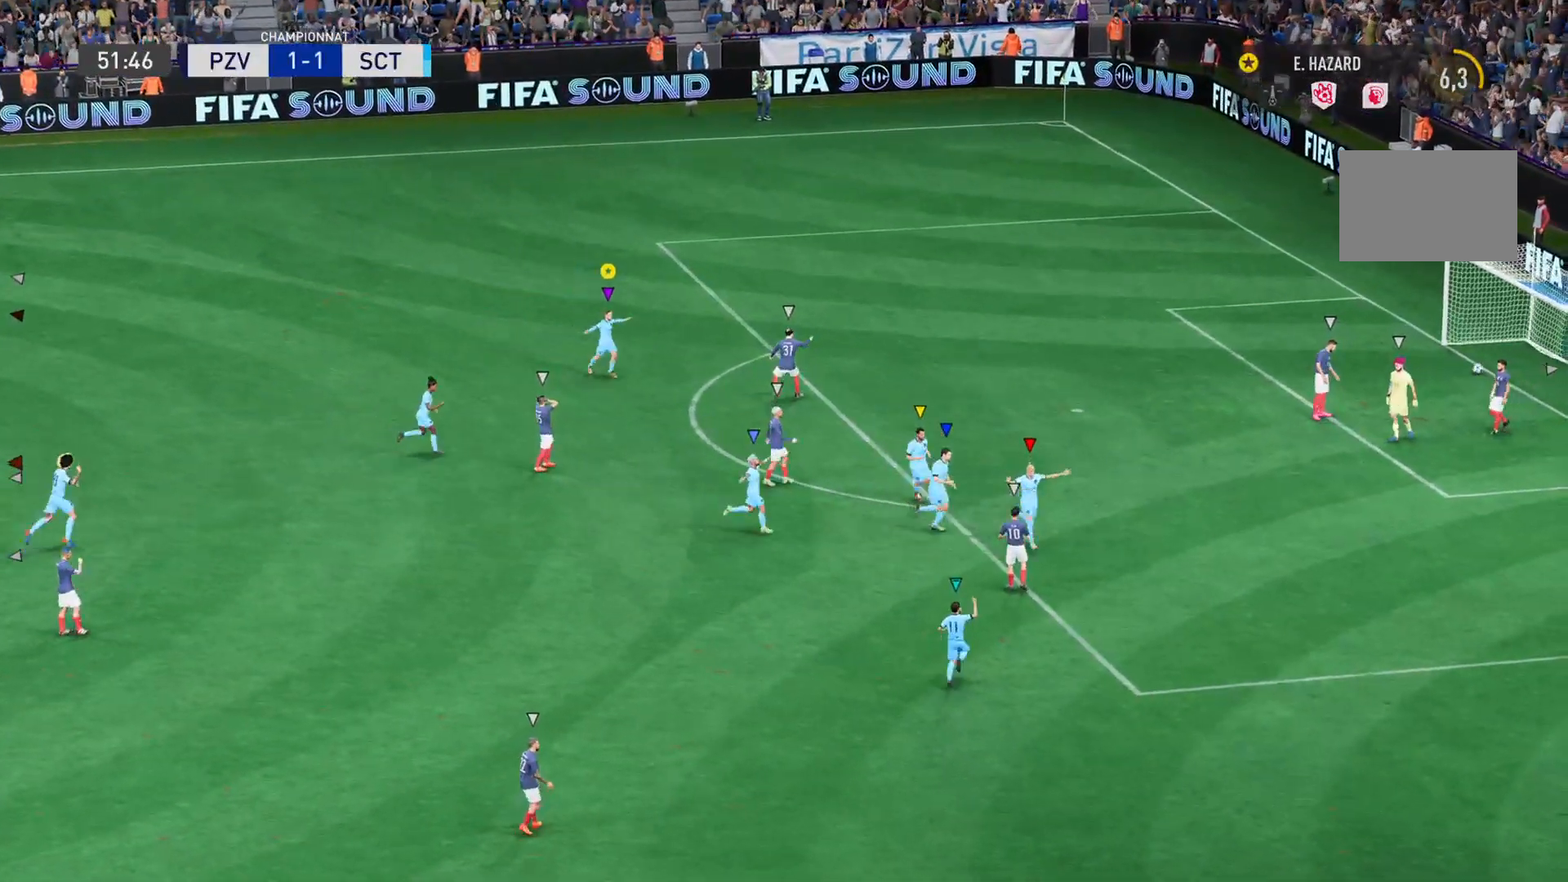
{"buttons": ["R2"], "left_stick": "down-right", "right_stick": "center", "events": []}